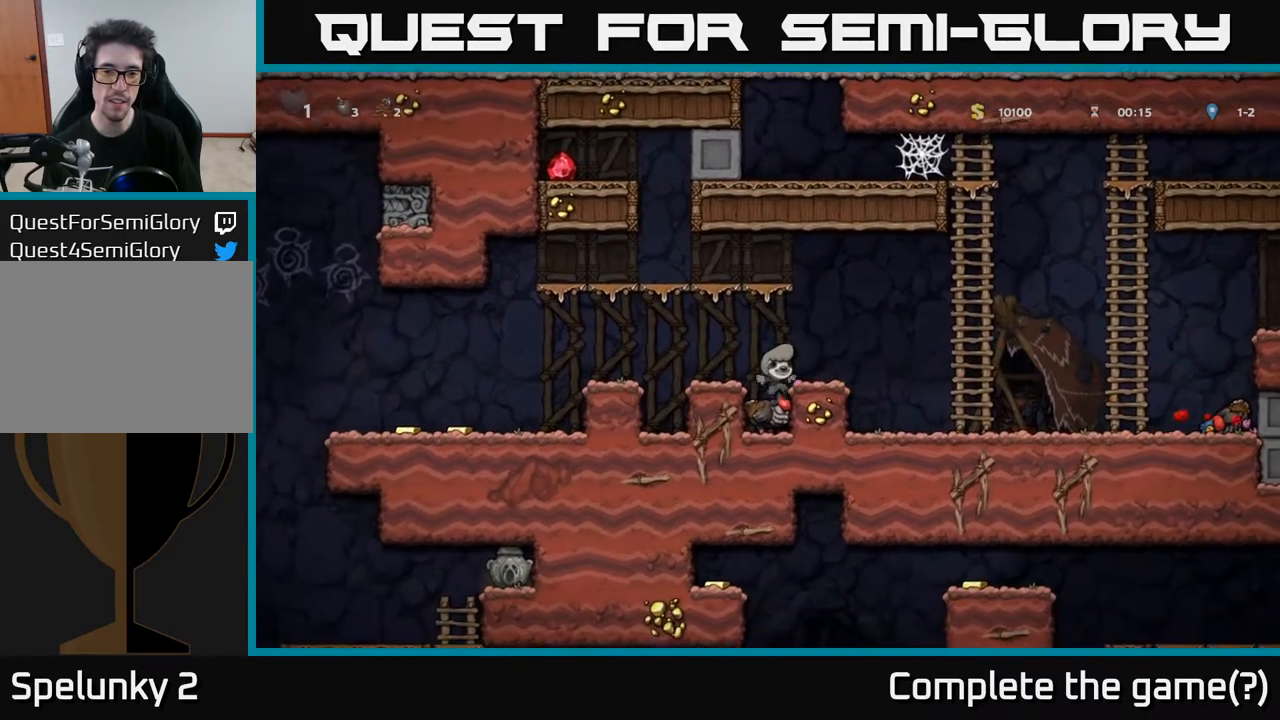
Gameplay with a controller (Xbox layout); each line is a JSON object with the inputs held at the frame after it. "events" lists button and stick changes between this image and that frame as [ms after this image, input, new state], when the widget could be followed in between.
{"buttons": [], "left_stick": "center", "right_stick": "center", "events": [[350, "A", "down"], [417, "A", "up"]]}
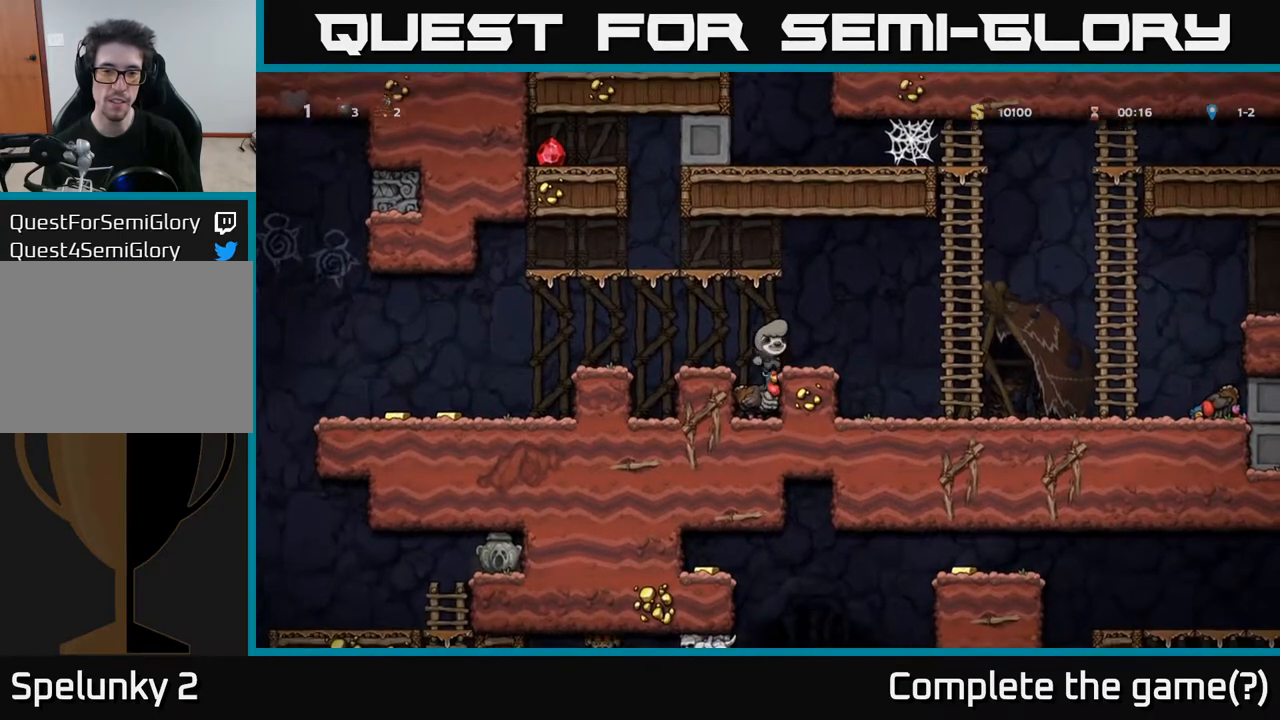
{"buttons": [], "left_stick": "center", "right_stick": "center", "events": [[100, "DPAD_LEFT", "down"], [133, "DPAD_LEFT", "up"]]}
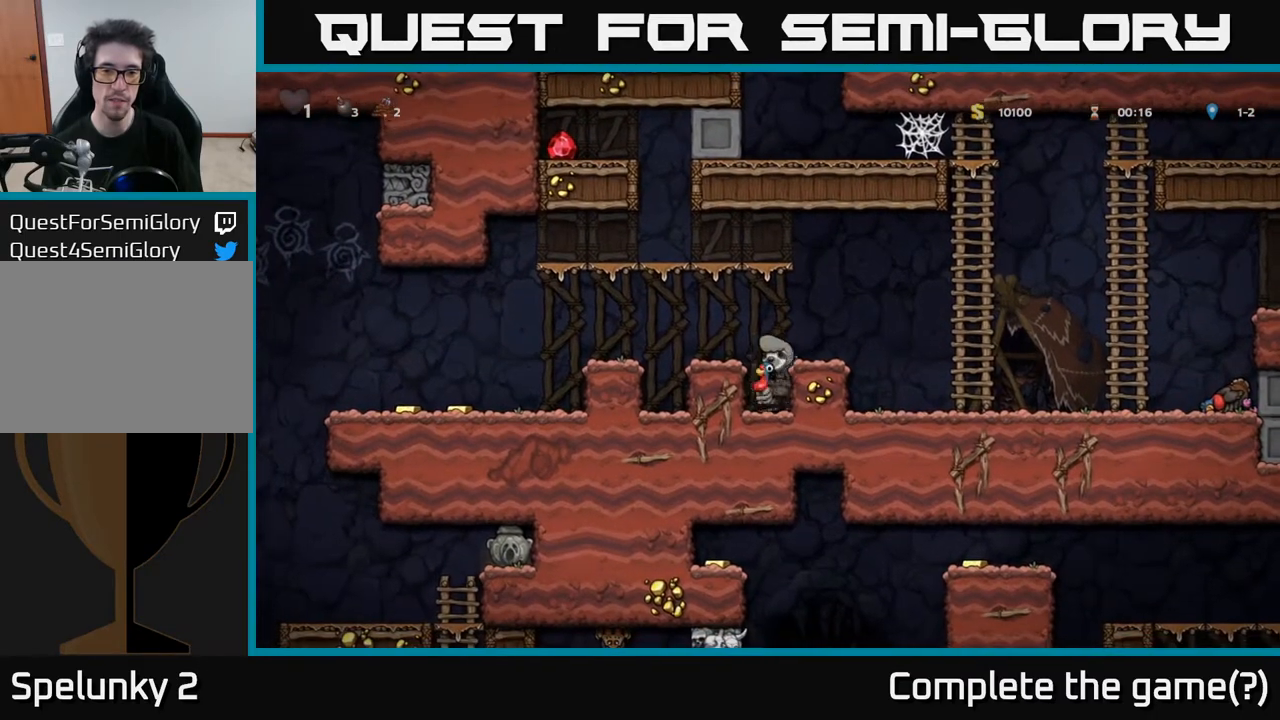
{"buttons": [], "left_stick": "center", "right_stick": "center", "events": []}
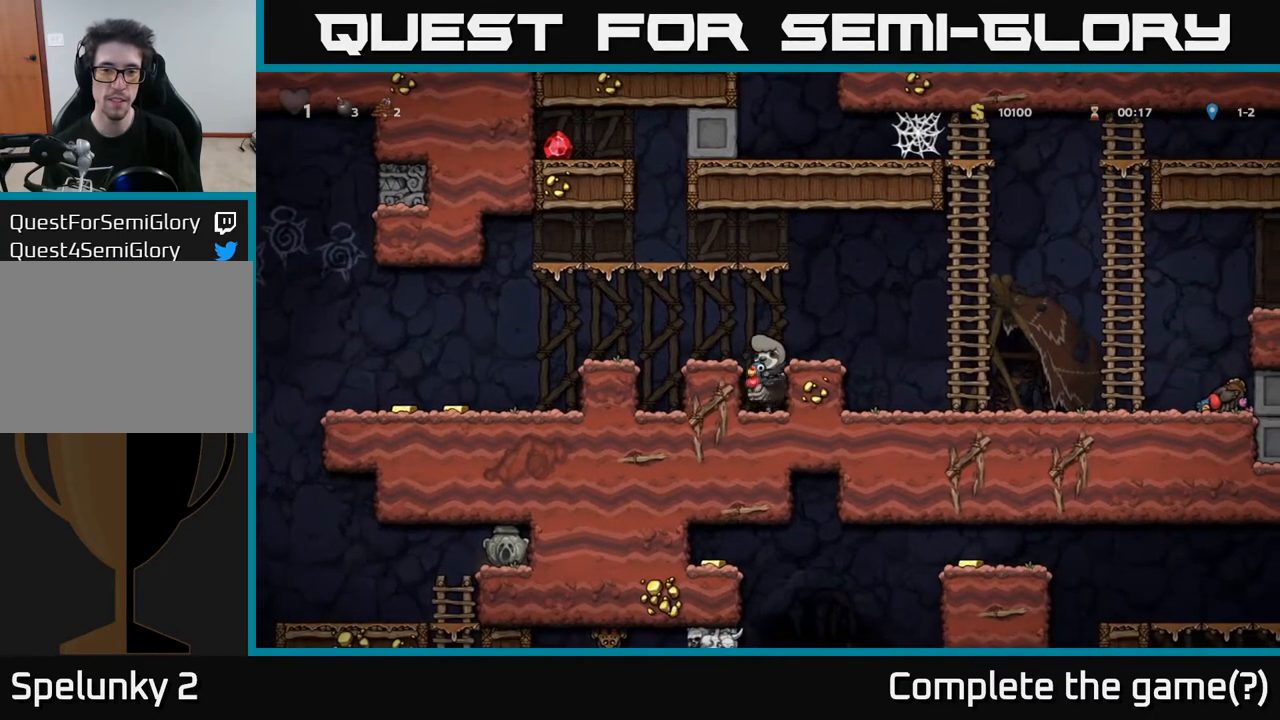
{"buttons": [], "left_stick": "center", "right_stick": "center", "events": []}
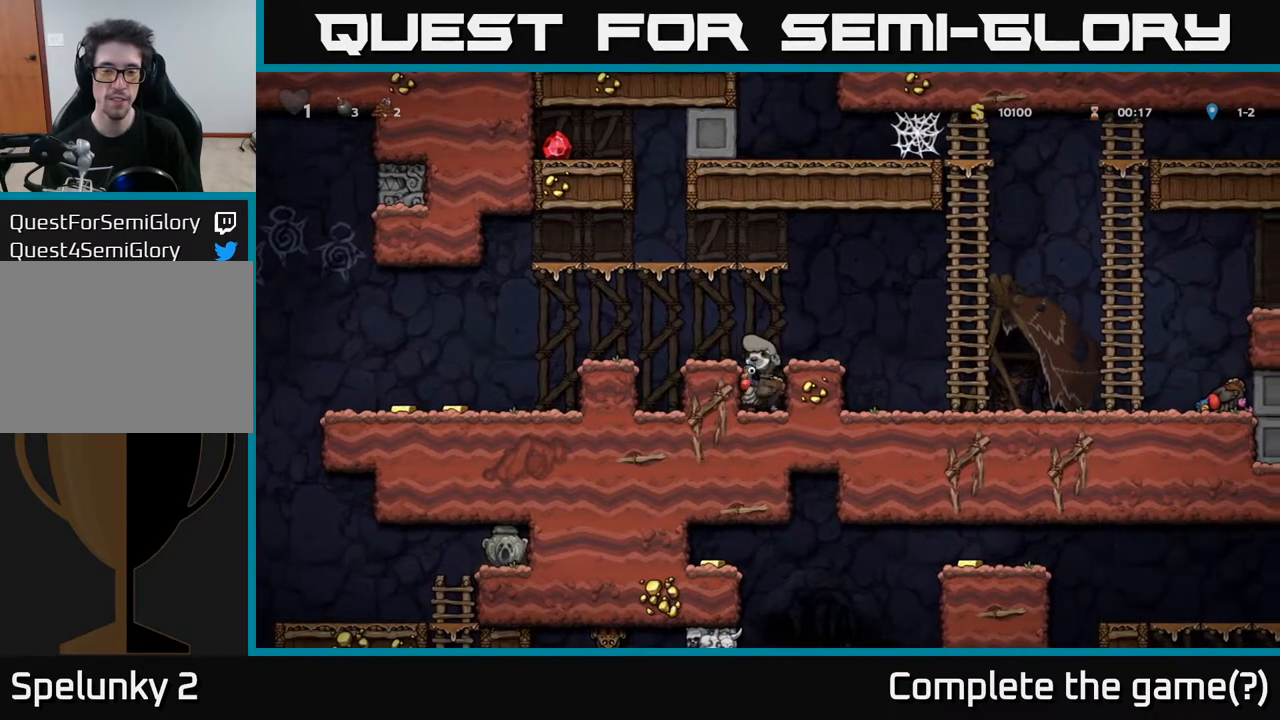
{"buttons": [], "left_stick": "center", "right_stick": "center", "events": []}
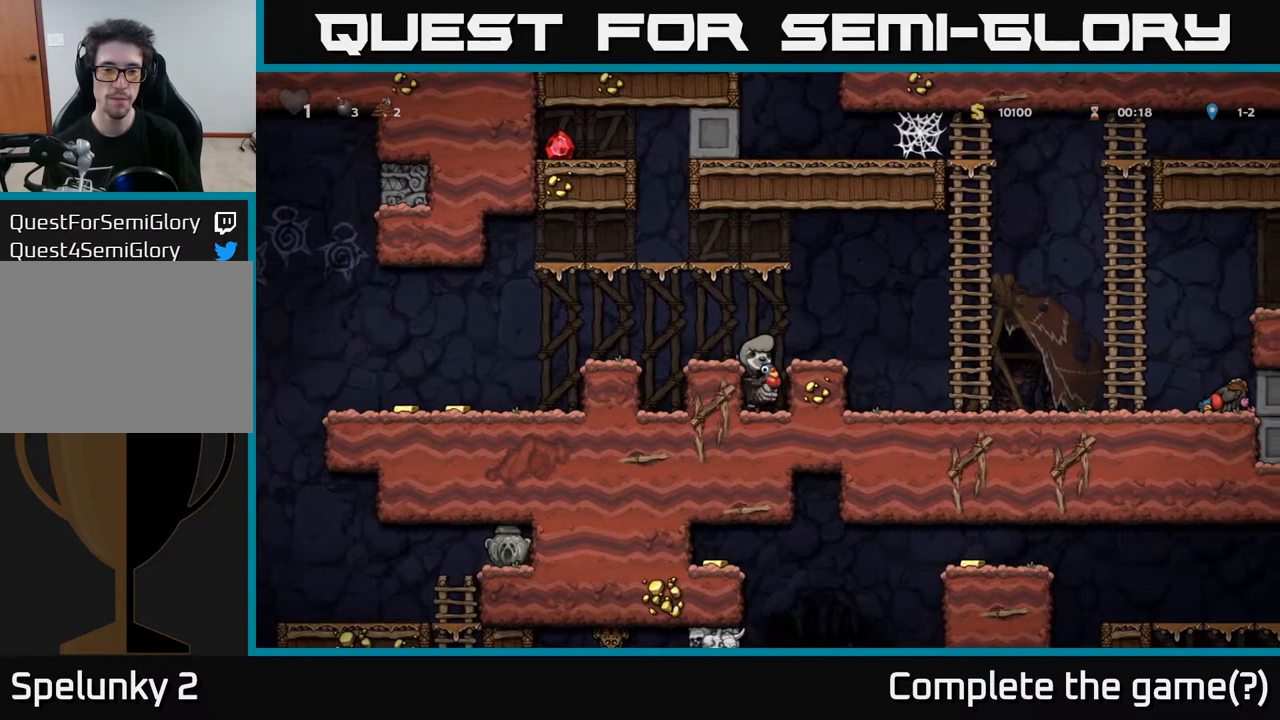
{"buttons": [], "left_stick": "center", "right_stick": "center", "events": []}
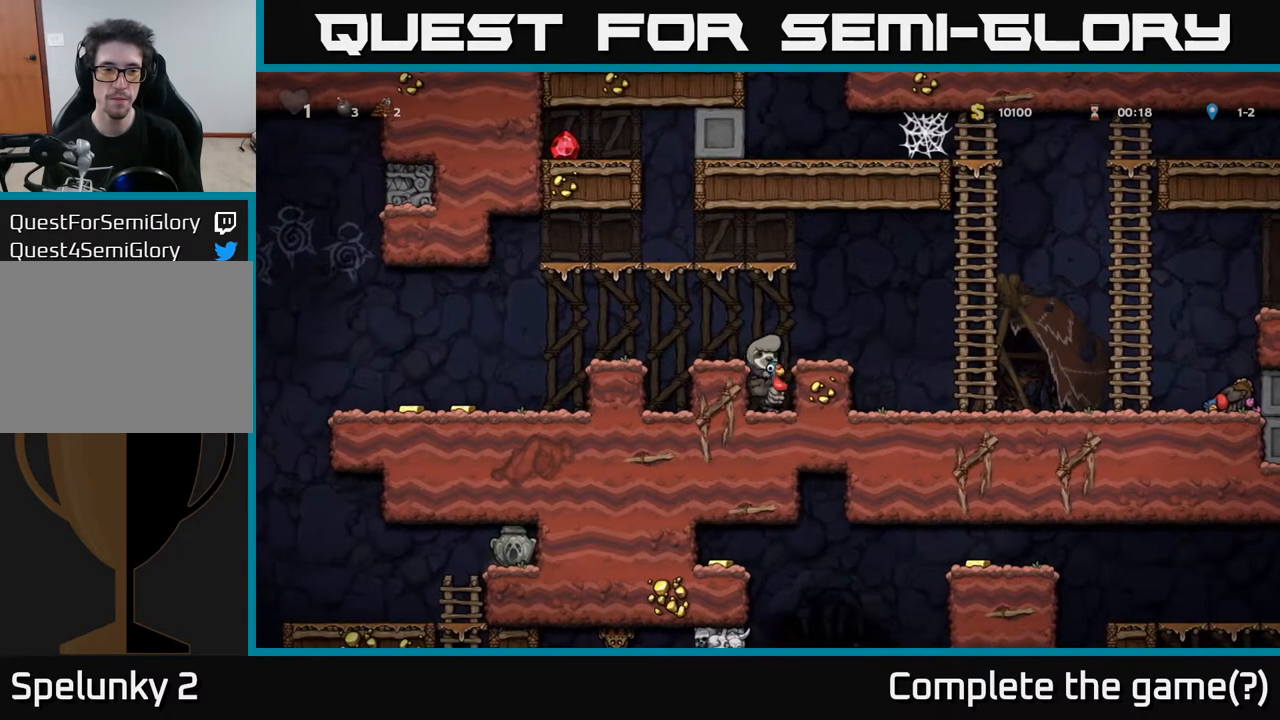
{"buttons": [], "left_stick": "center", "right_stick": "center", "events": []}
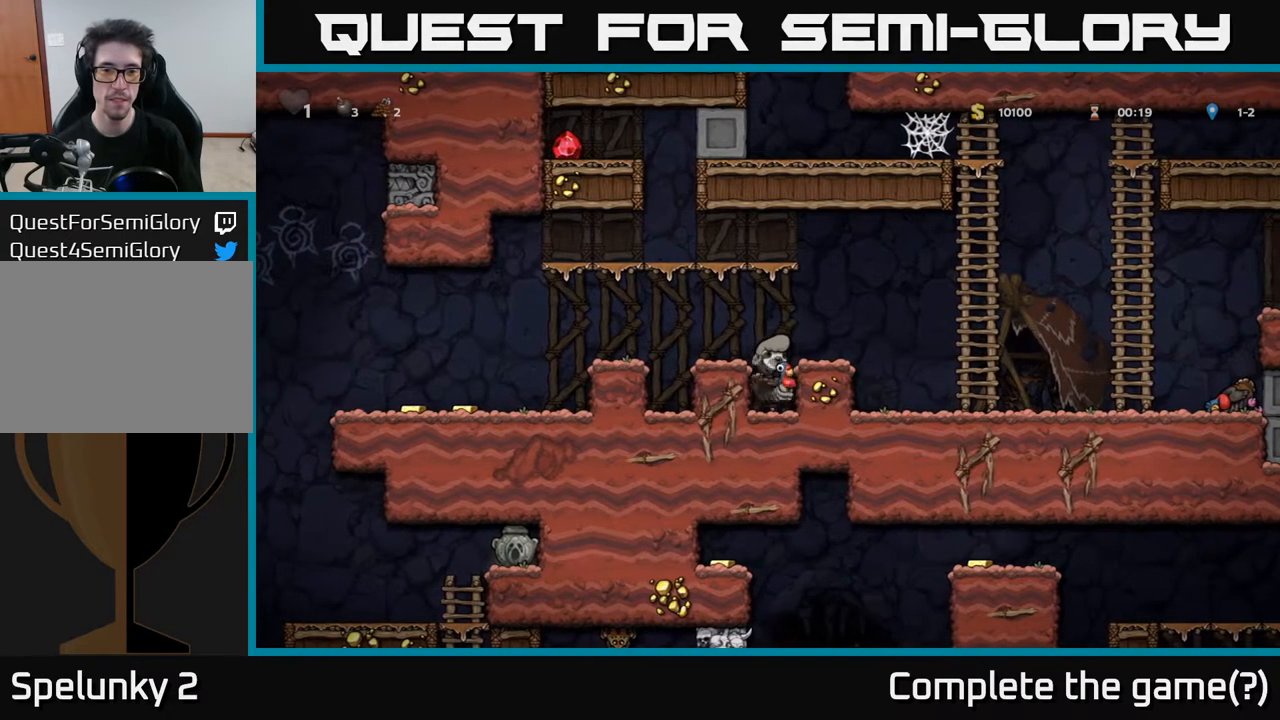
{"buttons": [], "left_stick": "center", "right_stick": "center", "events": []}
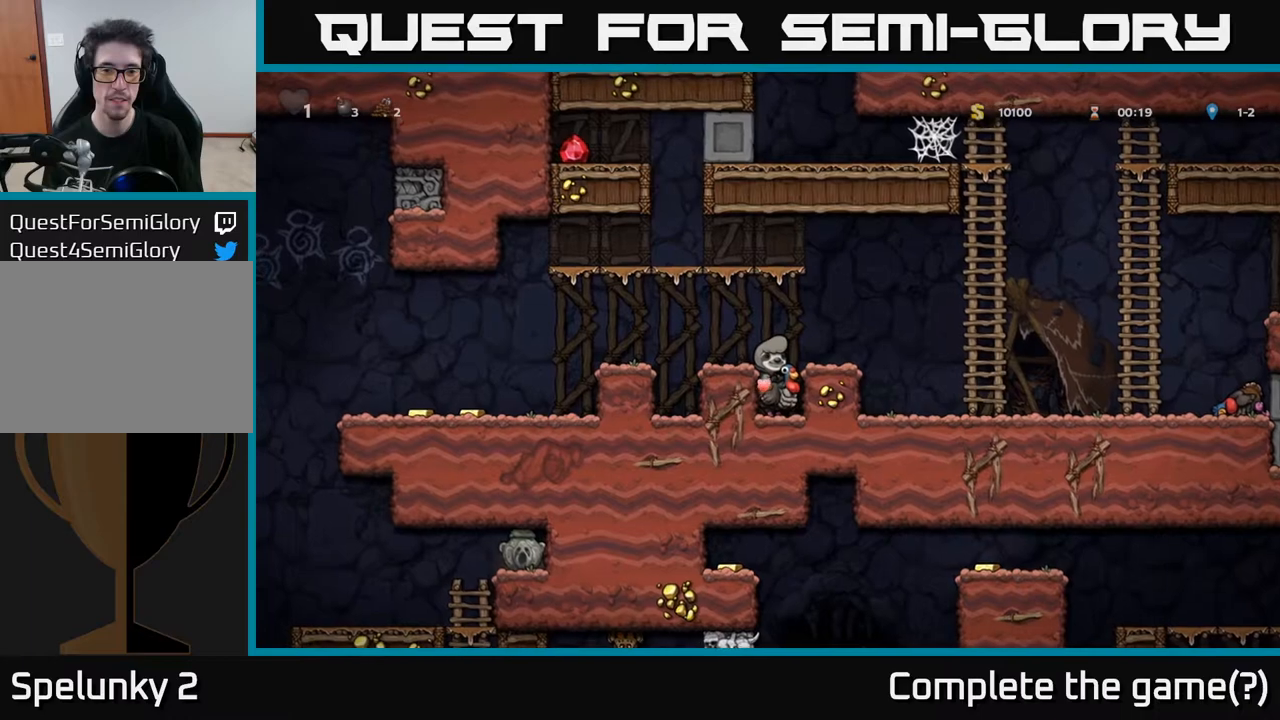
{"buttons": ["DPAD_LEFT"], "left_stick": "center", "right_stick": "center", "events": [[233, "A", "down"], [267, "DPAD_LEFT", "down"], [417, "A", "up"]]}
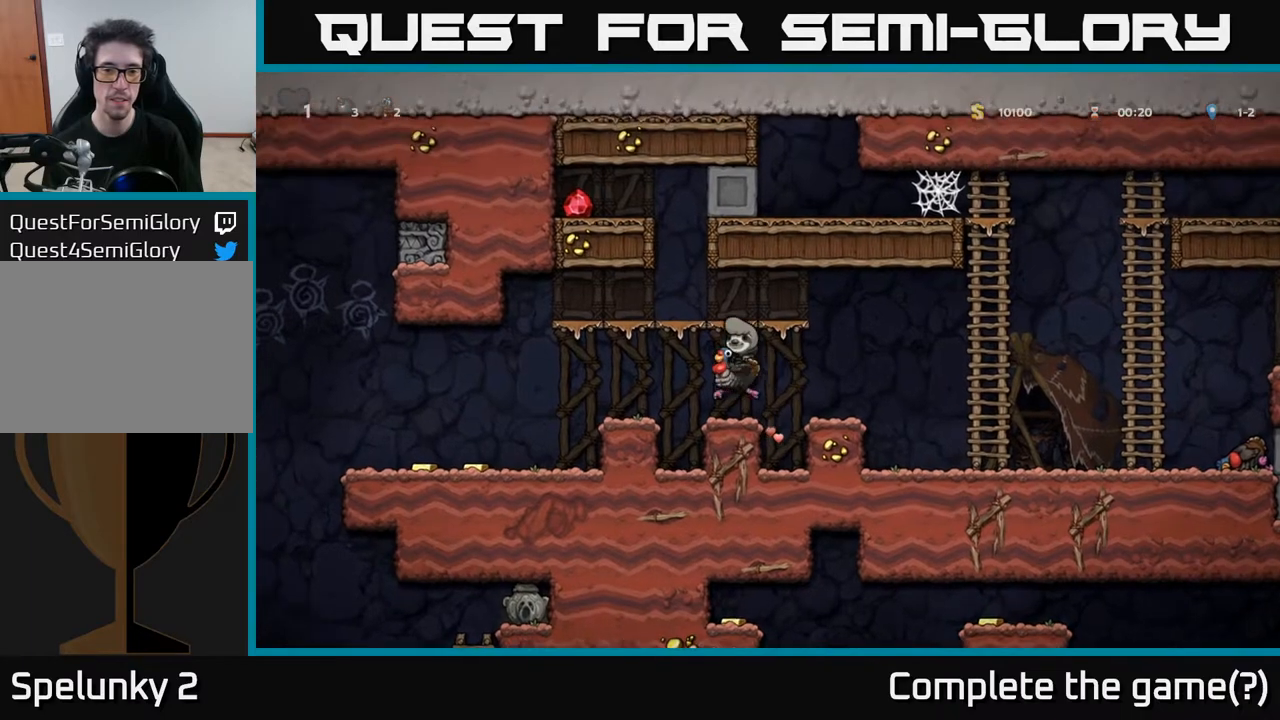
{"buttons": ["DPAD_LEFT"], "left_stick": "center", "right_stick": "center", "events": []}
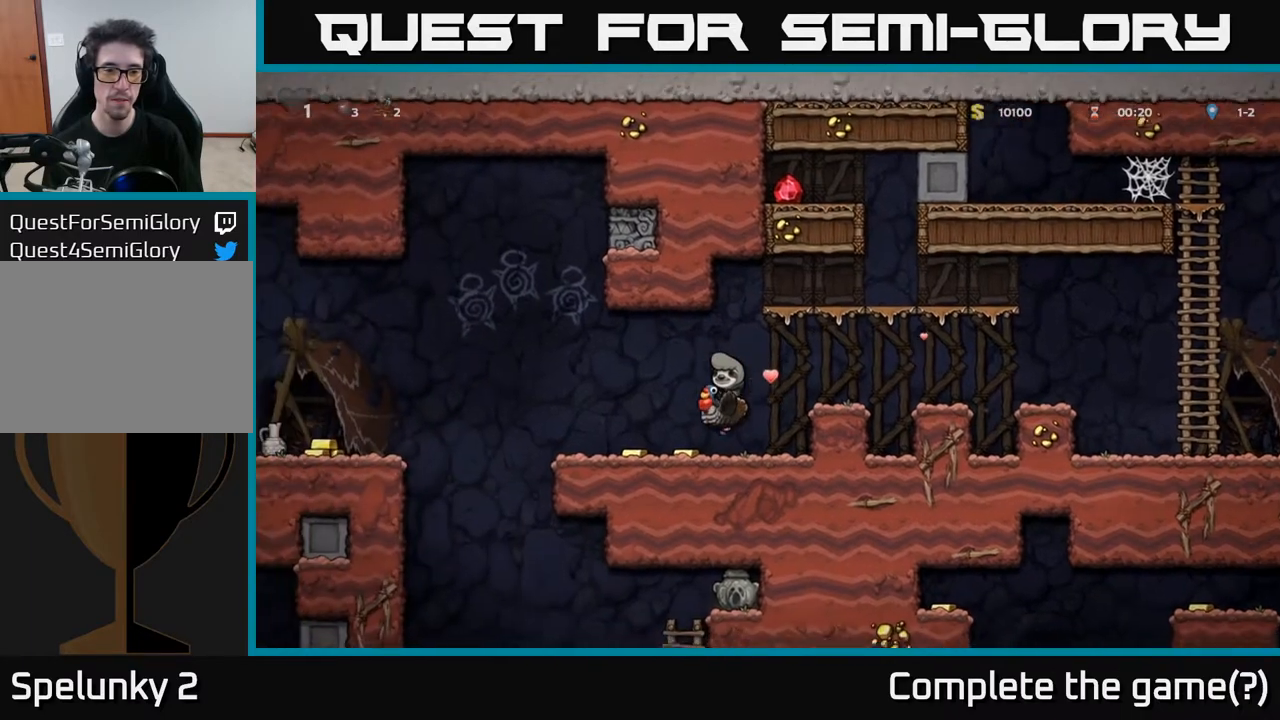
{"buttons": ["DPAD_LEFT"], "left_stick": "center", "right_stick": "center", "events": [[117, "DPAD_LEFT", "up"], [483, "DPAD_LEFT", "down"]]}
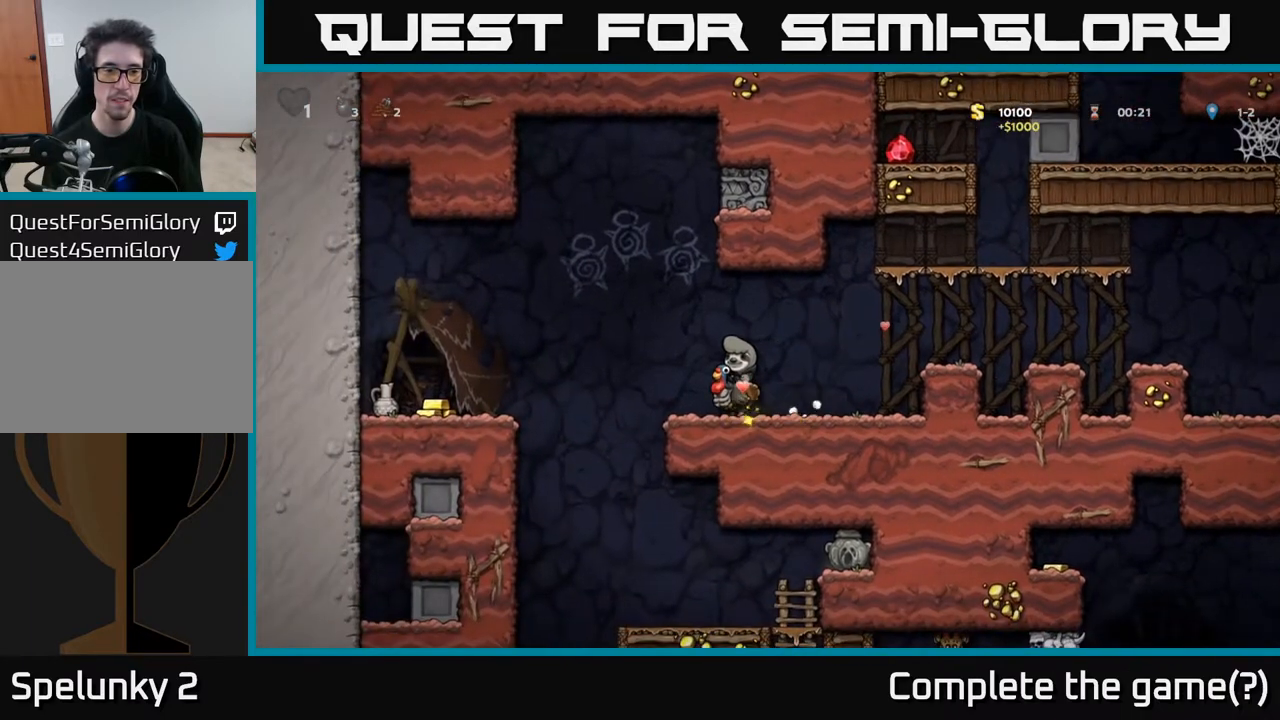
{"buttons": ["DPAD_LEFT"], "left_stick": "center", "right_stick": "center", "events": [[100, "A", "down"], [217, "A", "up"]]}
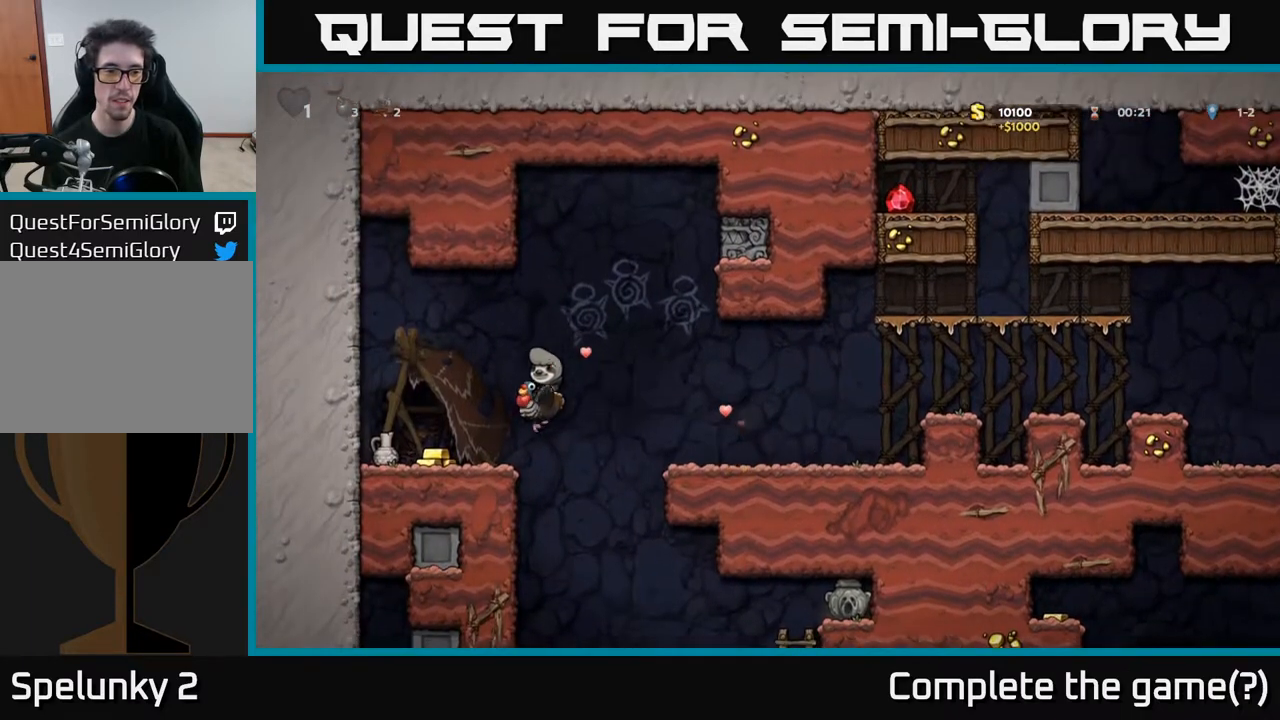
{"buttons": ["DPAD_LEFT"], "left_stick": "center", "right_stick": "center", "events": [[83, "DPAD_LEFT", "up"], [333, "X", "down"], [450, "X", "up"], [500, "DPAD_LEFT", "down"]]}
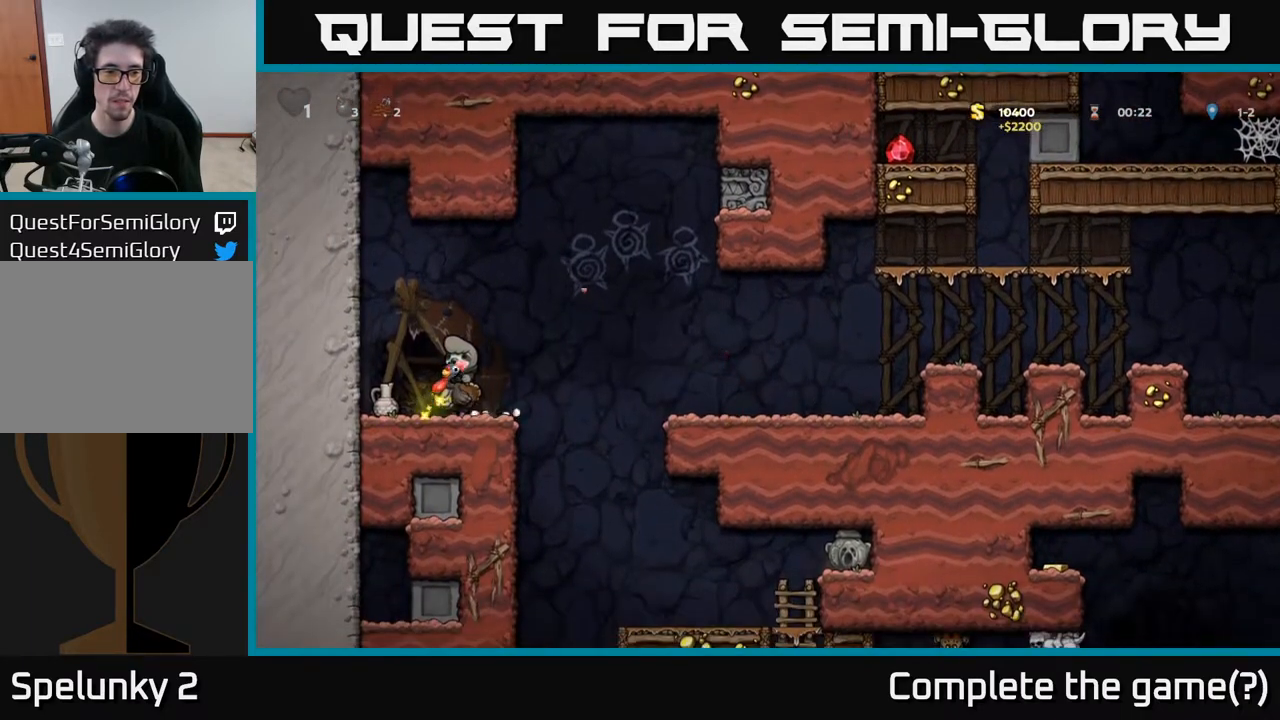
{"buttons": ["X", "DPAD_LEFT"], "left_stick": "center", "right_stick": "center", "events": [[67, "DPAD_LEFT", "up"], [450, "X", "down"], [467, "DPAD_LEFT", "down"]]}
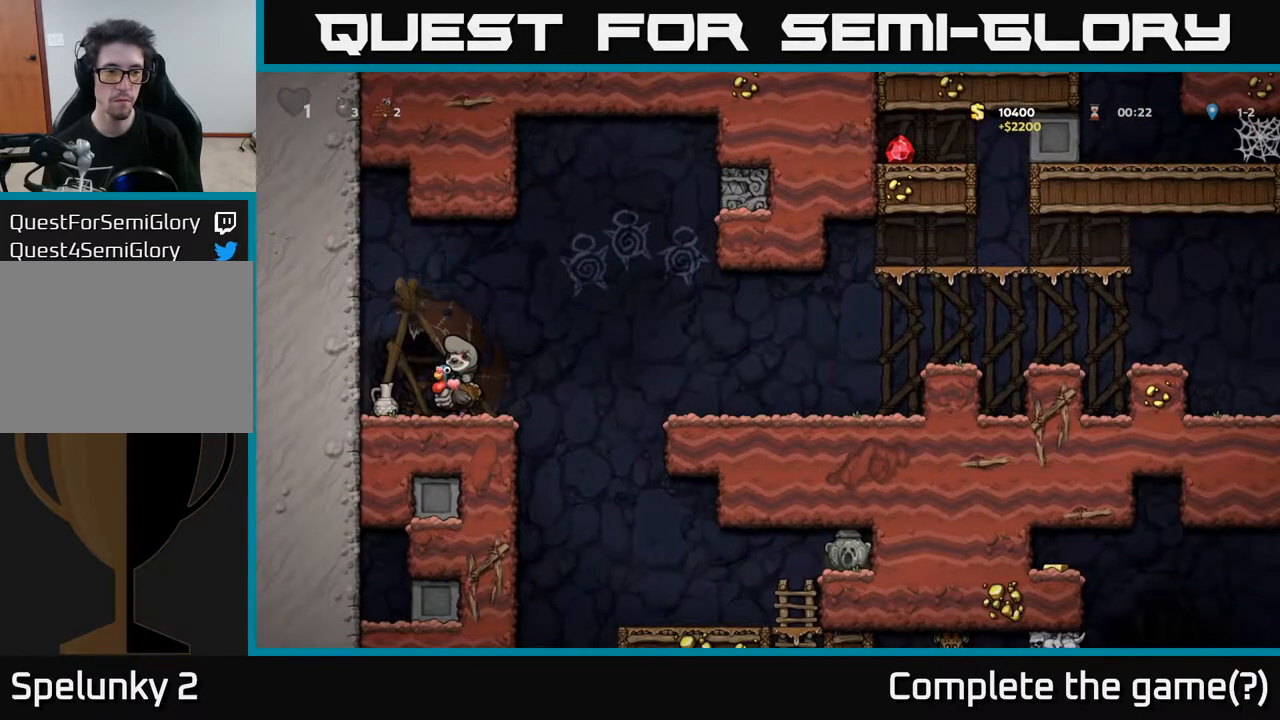
{"buttons": ["DPAD_LEFT"], "left_stick": "center", "right_stick": "center", "events": [[17, "DPAD_LEFT", "up"], [50, "X", "up"], [500, "DPAD_LEFT", "down"]]}
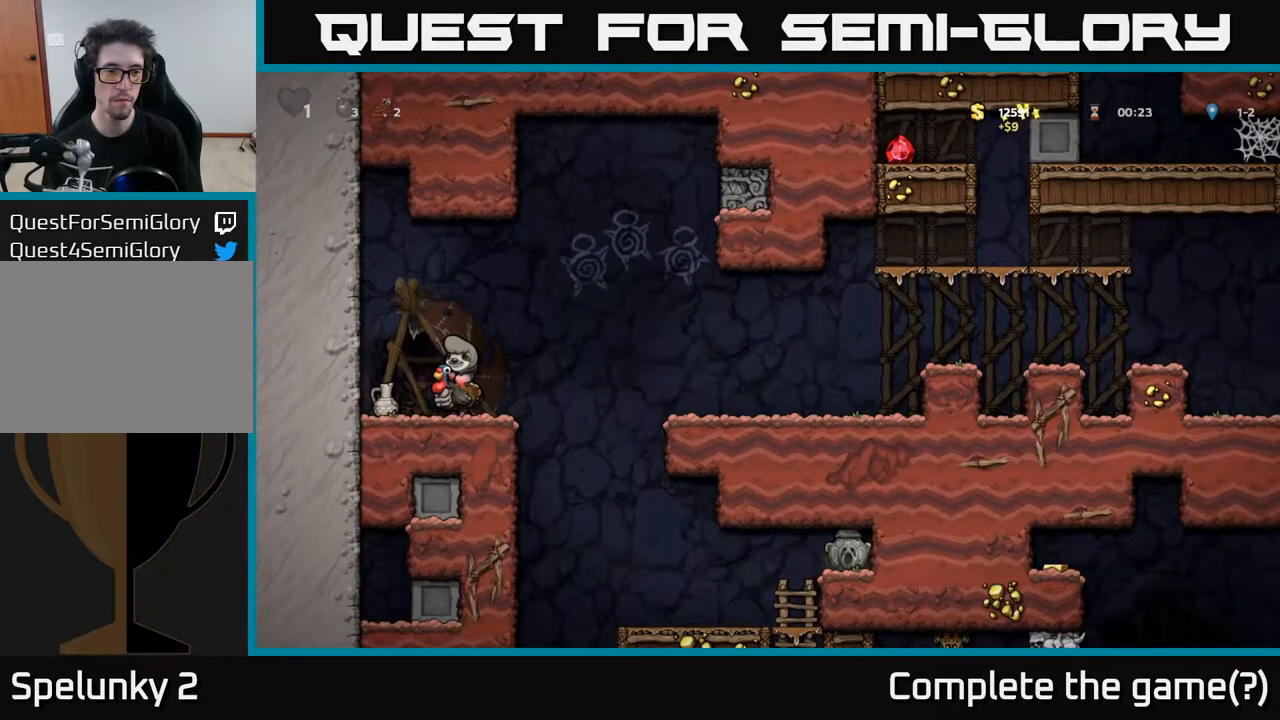
{"buttons": [], "left_stick": "center", "right_stick": "center", "events": [[50, "DPAD_LEFT", "up"], [100, "X", "down"], [200, "X", "up"]]}
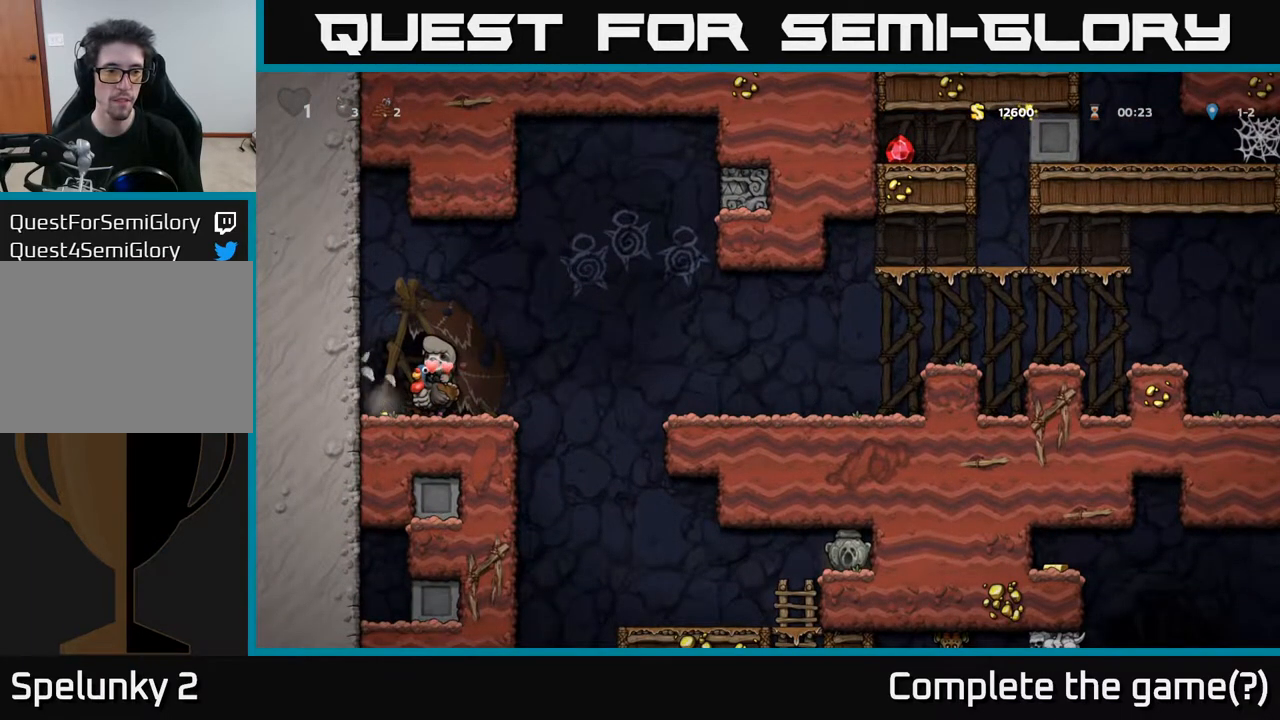
{"buttons": ["DPAD_RIGHT"], "left_stick": "center", "right_stick": "center", "events": [[200, "DPAD_LEFT", "down"], [383, "DPAD_LEFT", "up"], [417, "DPAD_RIGHT", "down"]]}
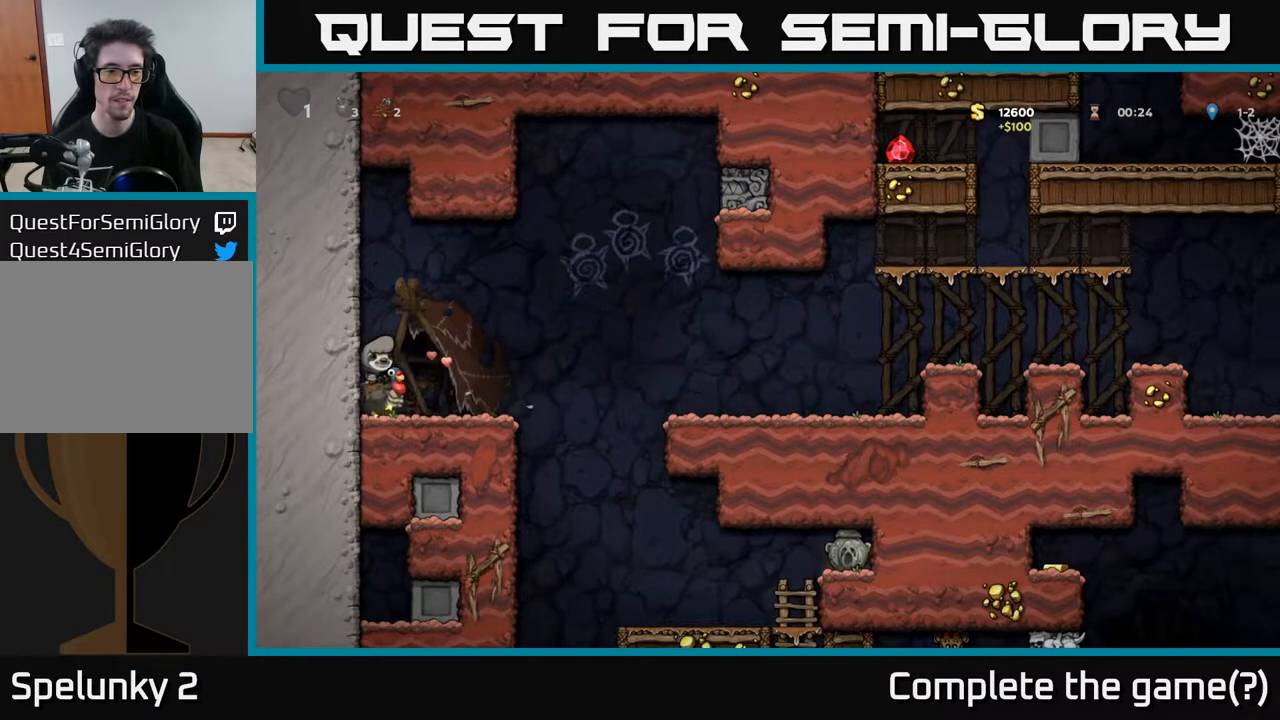
{"buttons": [], "left_stick": "center", "right_stick": "center", "events": [[383, "DPAD_RIGHT", "up"]]}
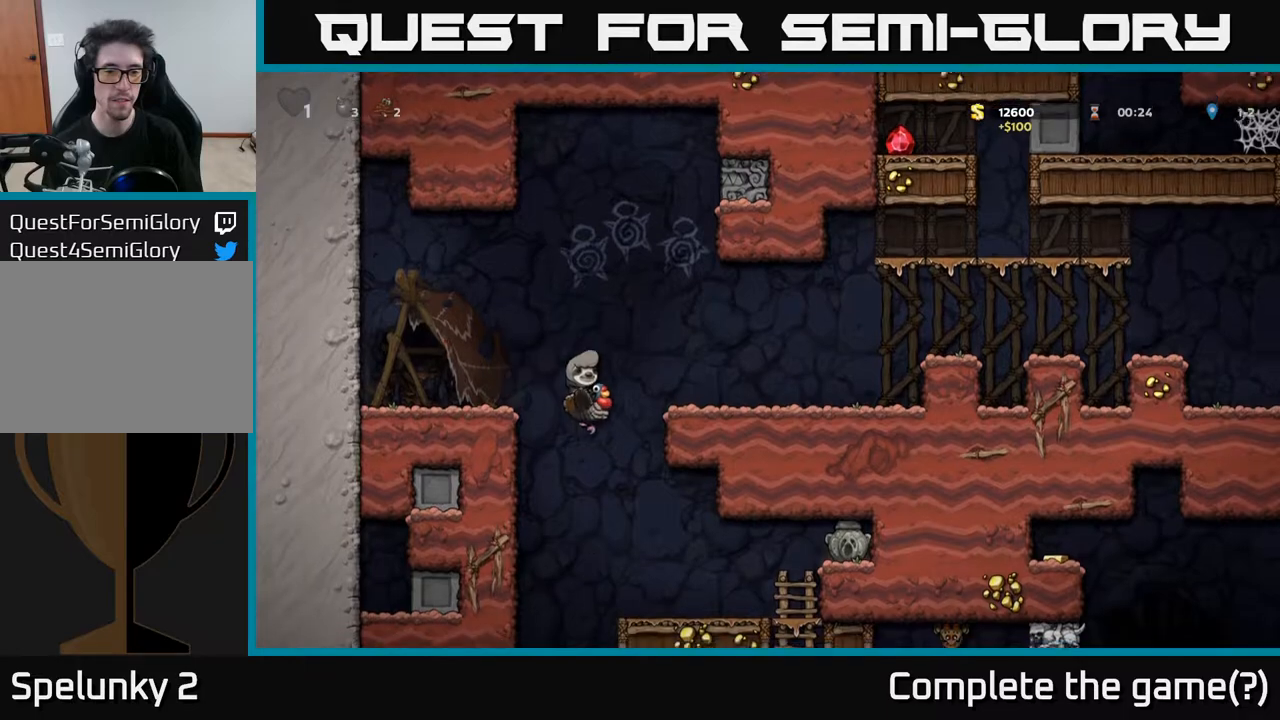
{"buttons": [], "left_stick": "center", "right_stick": "center", "events": [[167, "DPAD_RIGHT", "down"], [200, "A", "down"], [300, "A", "up"], [367, "DPAD_RIGHT", "up"]]}
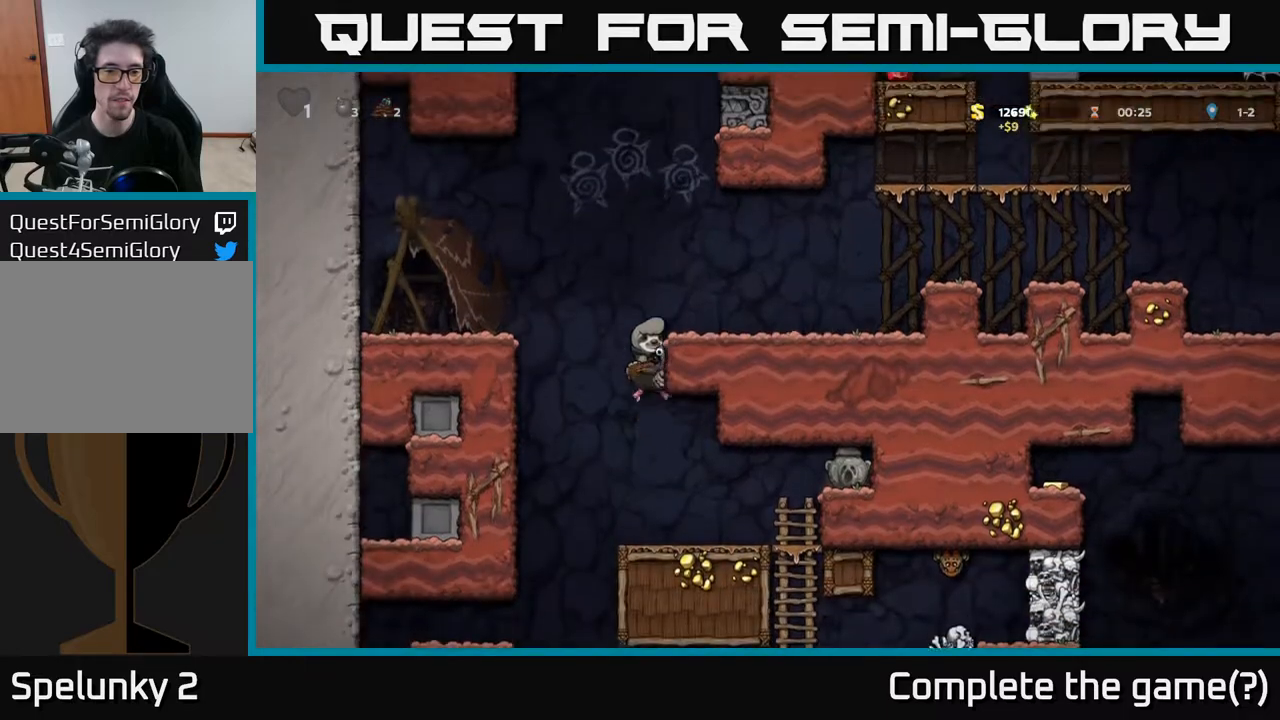
{"buttons": [], "left_stick": "center", "right_stick": "center", "events": []}
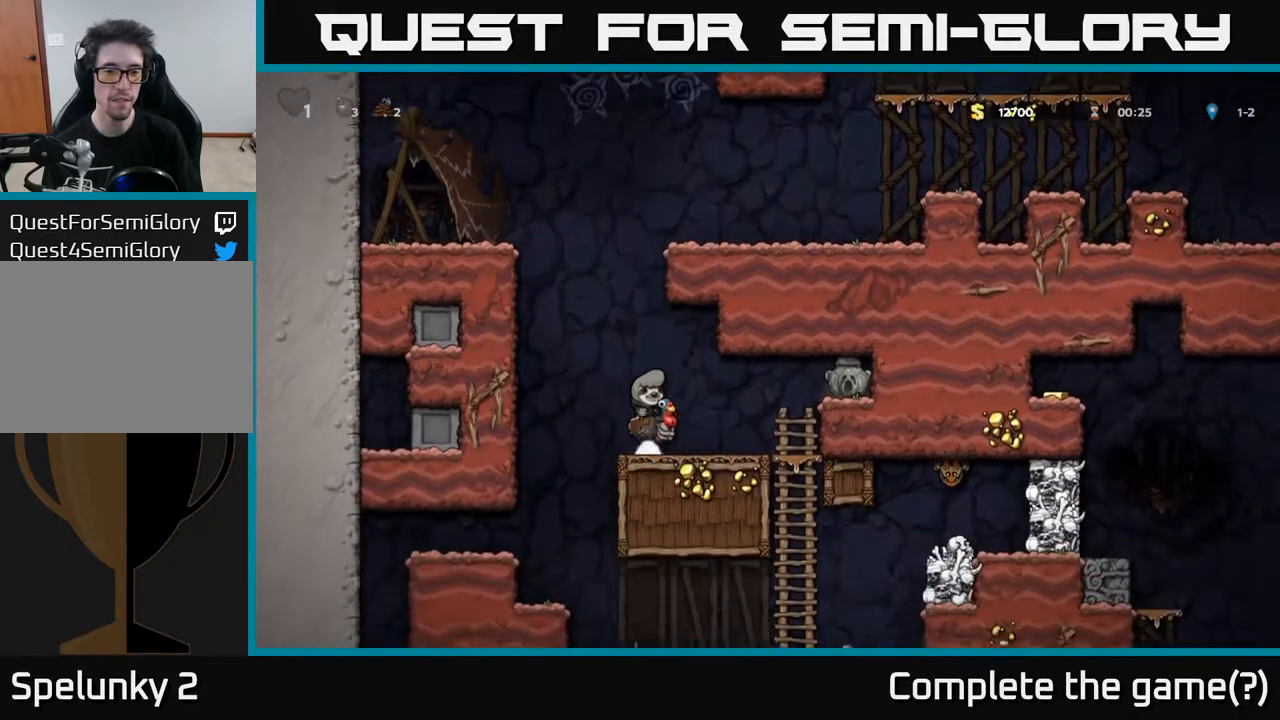
{"buttons": ["DPAD_DOWN"], "left_stick": "center", "right_stick": "center", "events": [[17, "DPAD_RIGHT", "down"], [150, "DPAD_RIGHT", "up"], [383, "DPAD_DOWN", "down"]]}
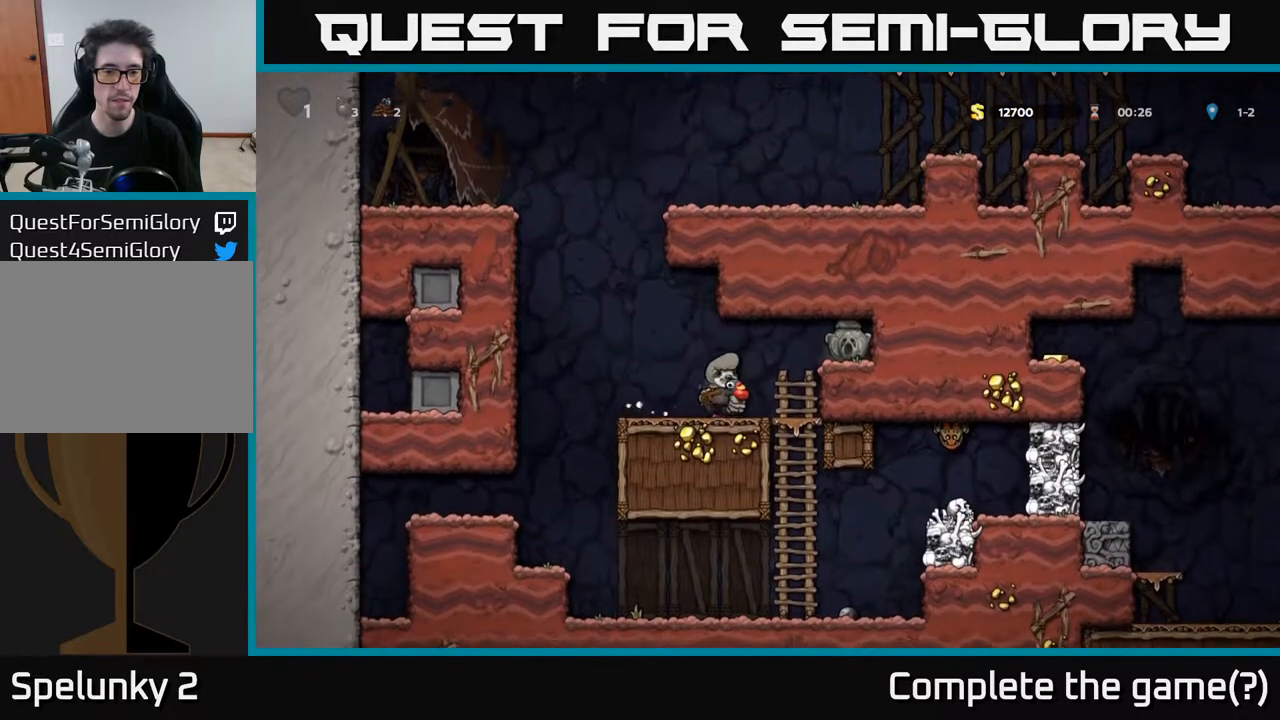
{"buttons": [], "left_stick": "center", "right_stick": "center", "events": [[250, "A", "down"], [317, "A", "up"], [383, "DPAD_DOWN", "up"]]}
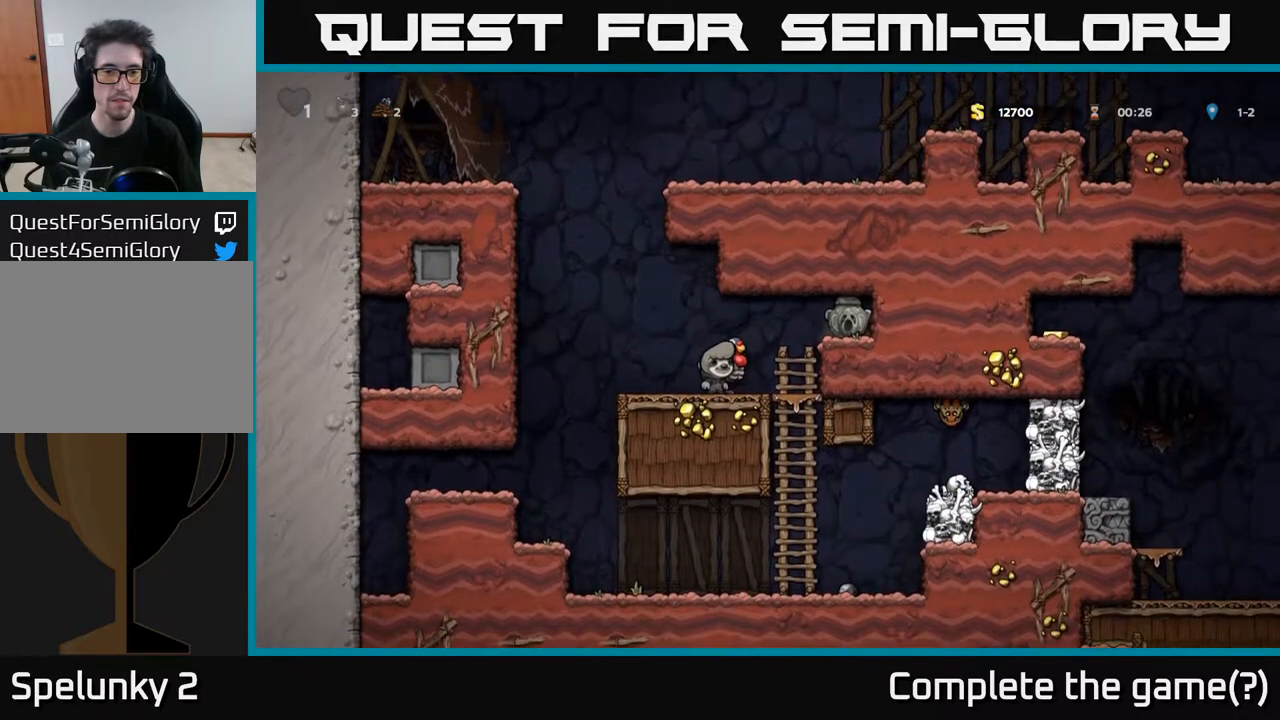
{"buttons": [], "left_stick": "center", "right_stick": "center", "events": [[133, "DPAD_RIGHT", "down"], [217, "A", "down"], [400, "A", "up"], [450, "DPAD_RIGHT", "up"]]}
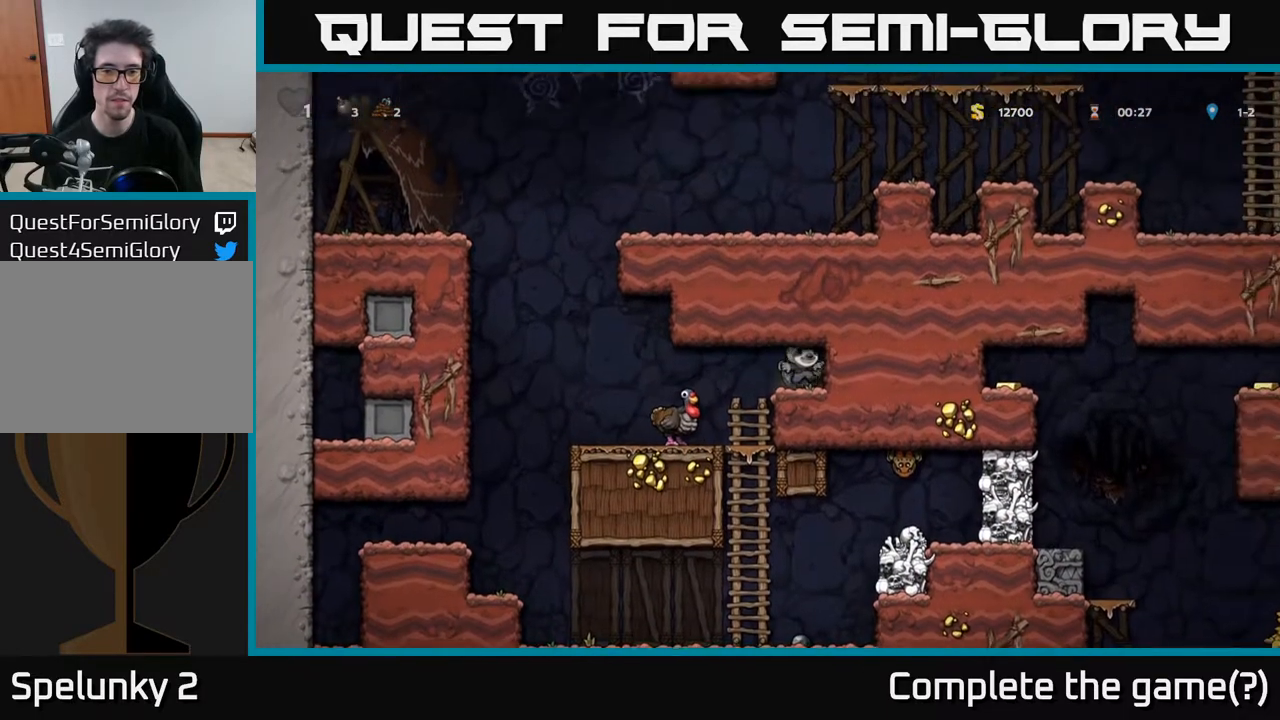
{"buttons": ["A", "DPAD_LEFT"], "left_stick": "center", "right_stick": "center", "events": [[100, "DPAD_DOWN", "down"], [200, "X", "down"], [317, "X", "up"], [333, "DPAD_DOWN", "up"], [350, "DPAD_LEFT", "down"], [483, "A", "down"]]}
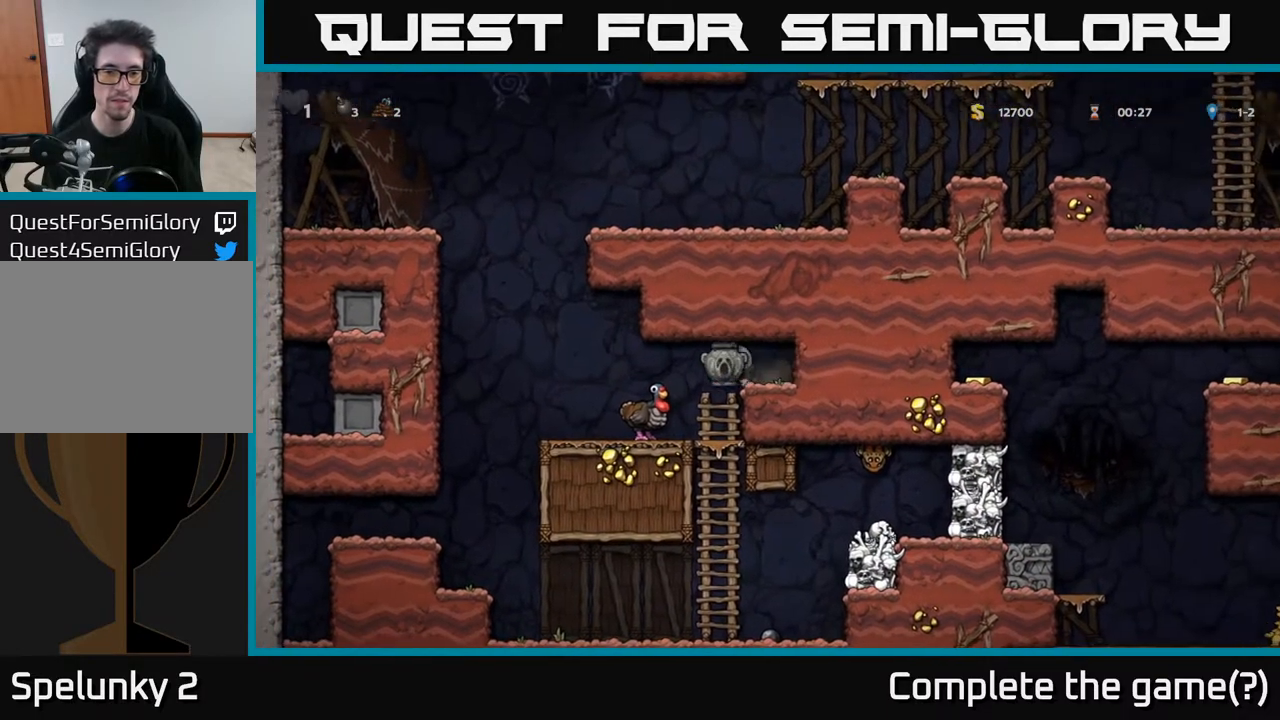
{"buttons": [], "left_stick": "center", "right_stick": "center", "events": [[67, "A", "up"], [117, "DPAD_LEFT", "up"], [217, "DPAD_RIGHT", "down"], [283, "DPAD_RIGHT", "up"]]}
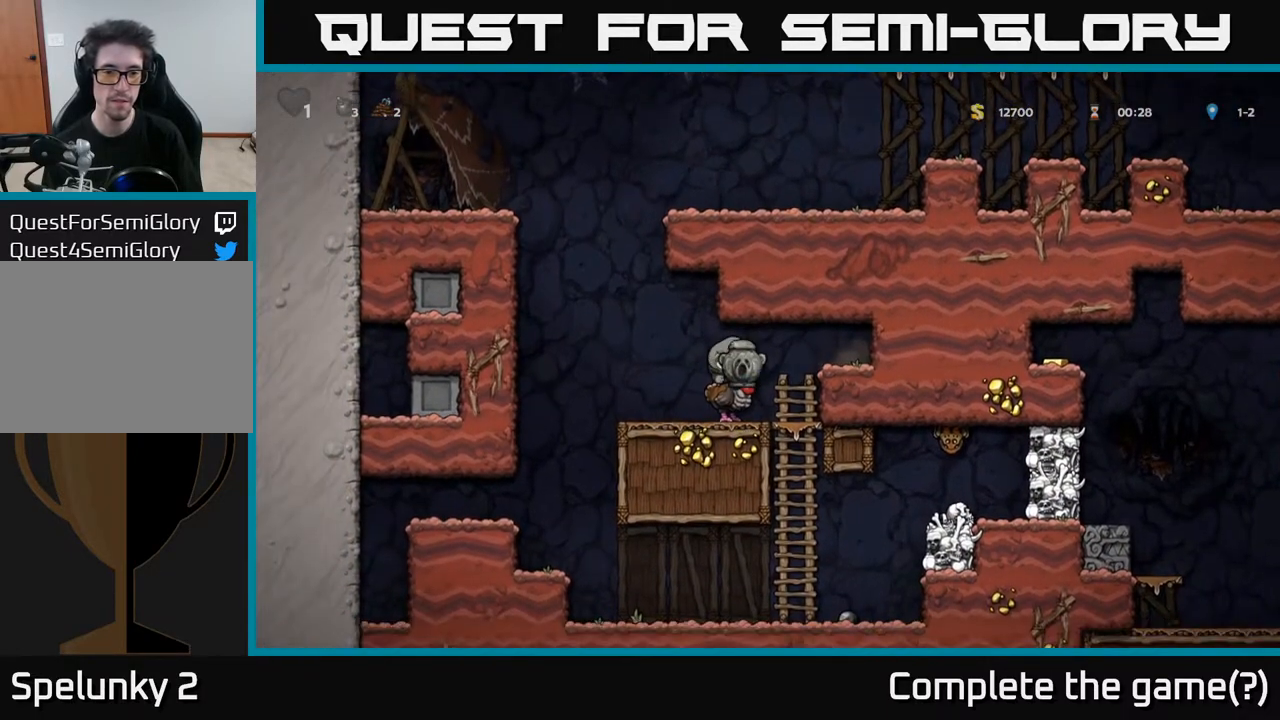
{"buttons": ["DPAD_LEFT"], "left_stick": "center", "right_stick": "center", "events": [[467, "DPAD_LEFT", "down"]]}
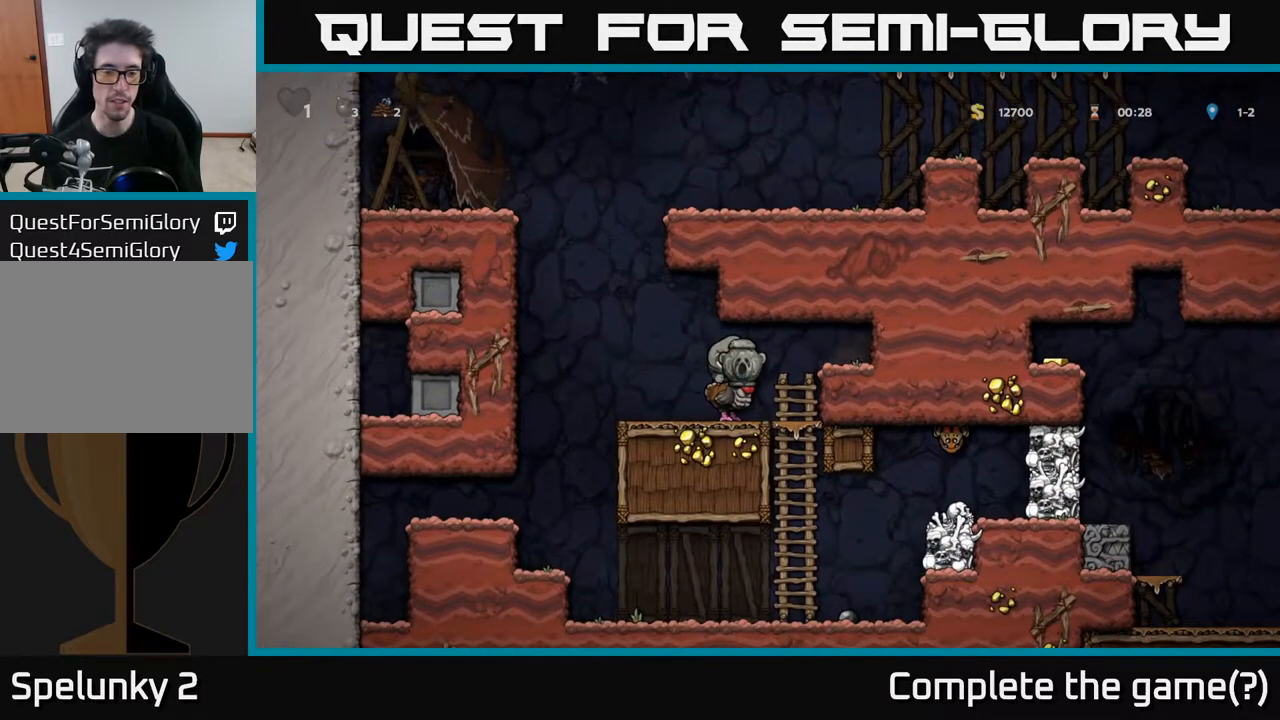
{"buttons": ["DPAD_DOWN"], "left_stick": "center", "right_stick": "center", "events": [[133, "DPAD_LEFT", "up"], [183, "DPAD_RIGHT", "down"], [267, "DPAD_RIGHT", "up"], [467, "DPAD_DOWN", "down"]]}
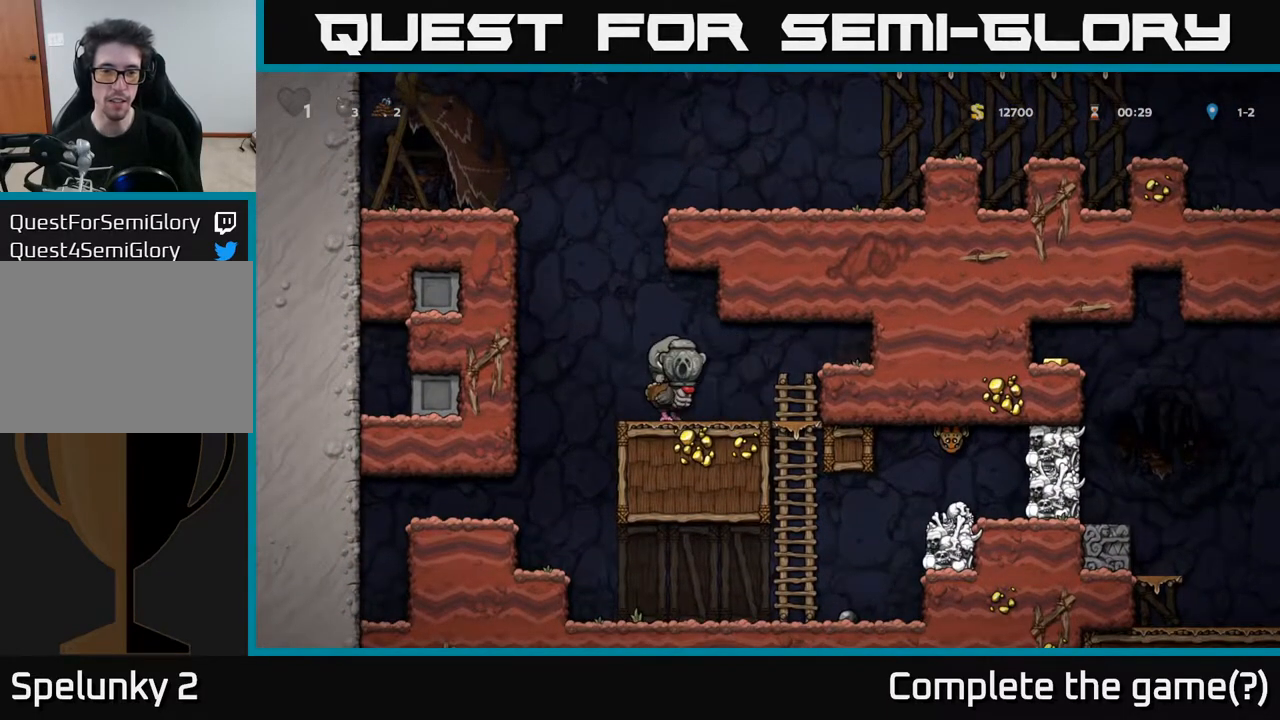
{"buttons": [], "left_stick": "center", "right_stick": "center", "events": [[67, "A", "down"], [133, "A", "up"], [233, "DPAD_DOWN", "up"], [283, "DPAD_RIGHT", "down"], [367, "DPAD_RIGHT", "up"]]}
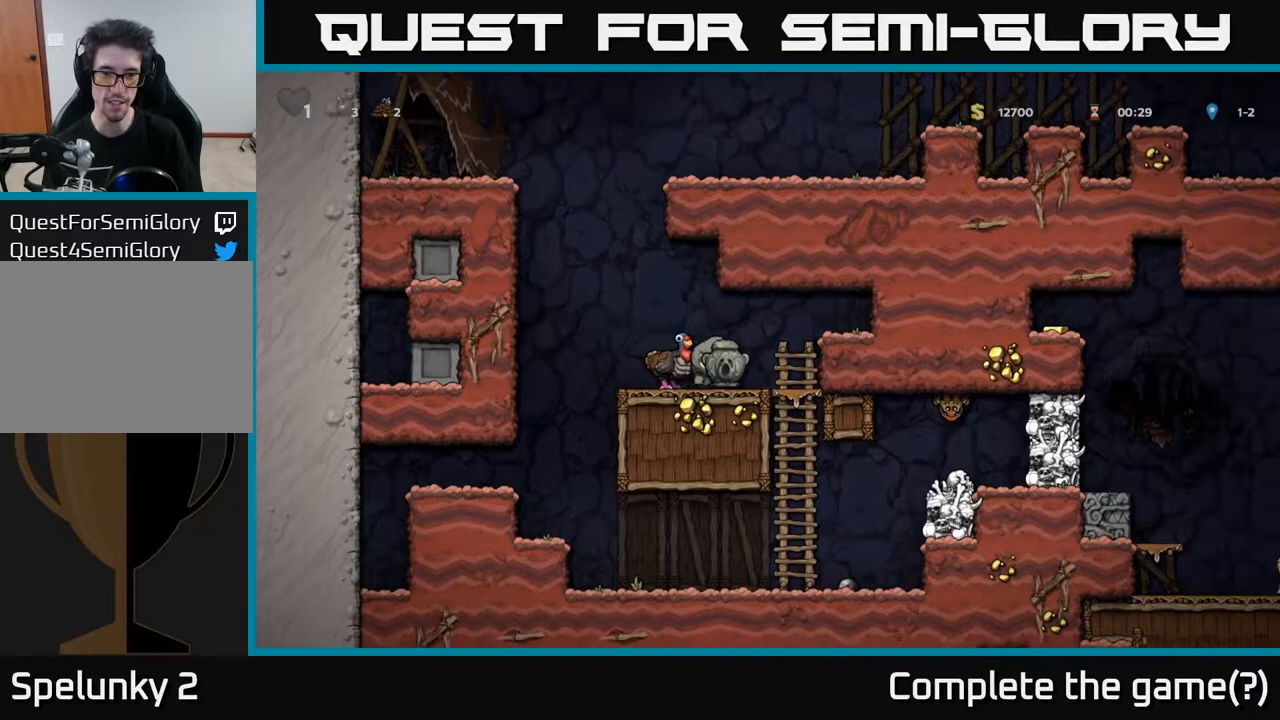
{"buttons": [], "left_stick": "center", "right_stick": "center", "events": [[17, "DPAD_DOWN", "down"], [100, "X", "down"], [183, "X", "up"], [250, "DPAD_DOWN", "up"]]}
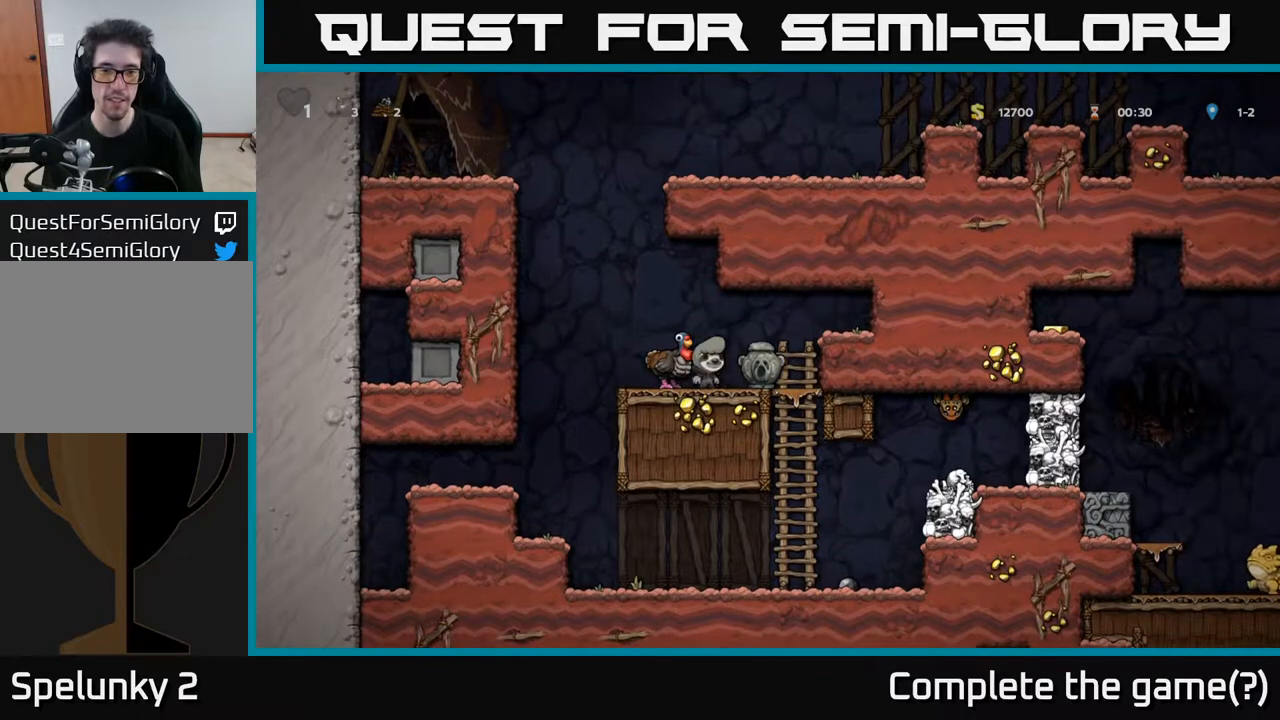
{"buttons": [], "left_stick": "center", "right_stick": "center", "events": [[17, "A", "down"], [33, "DPAD_LEFT", "down"], [100, "A", "up"], [117, "DPAD_LEFT", "up"], [133, "DPAD_DOWN", "down"], [333, "DPAD_DOWN", "up"], [417, "DPAD_RIGHT", "down"], [500, "DPAD_RIGHT", "up"]]}